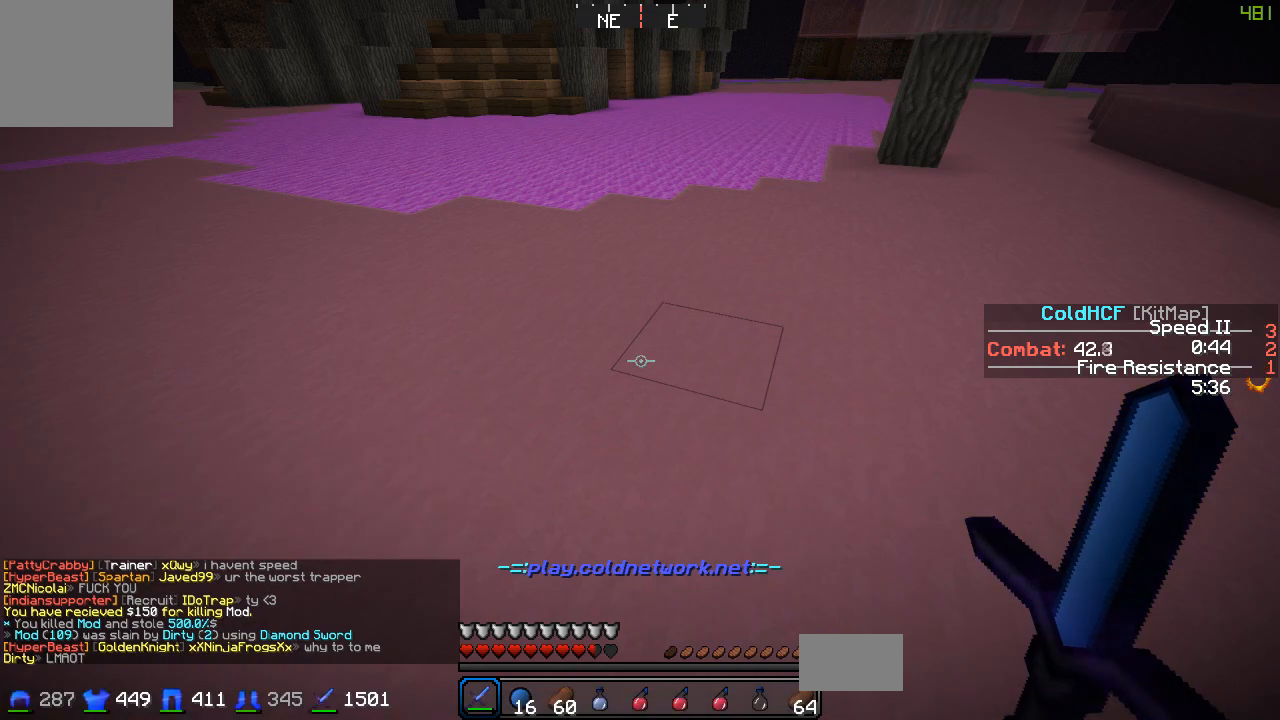
Gameplay with keyboard; each line is a JSON object with the keys held at the frame after it. "events" lists presses ("down") and releases ("up") of "a", "d", "s" and "w" between this image and that frame as [ms after this image, input, new state], when the widget could be followed in between. No other keys are recorded. Mouse input is not recorded.
{"keys": ["a", "w"], "events": [[200, "a", "down"], [200, "w", "down"]]}
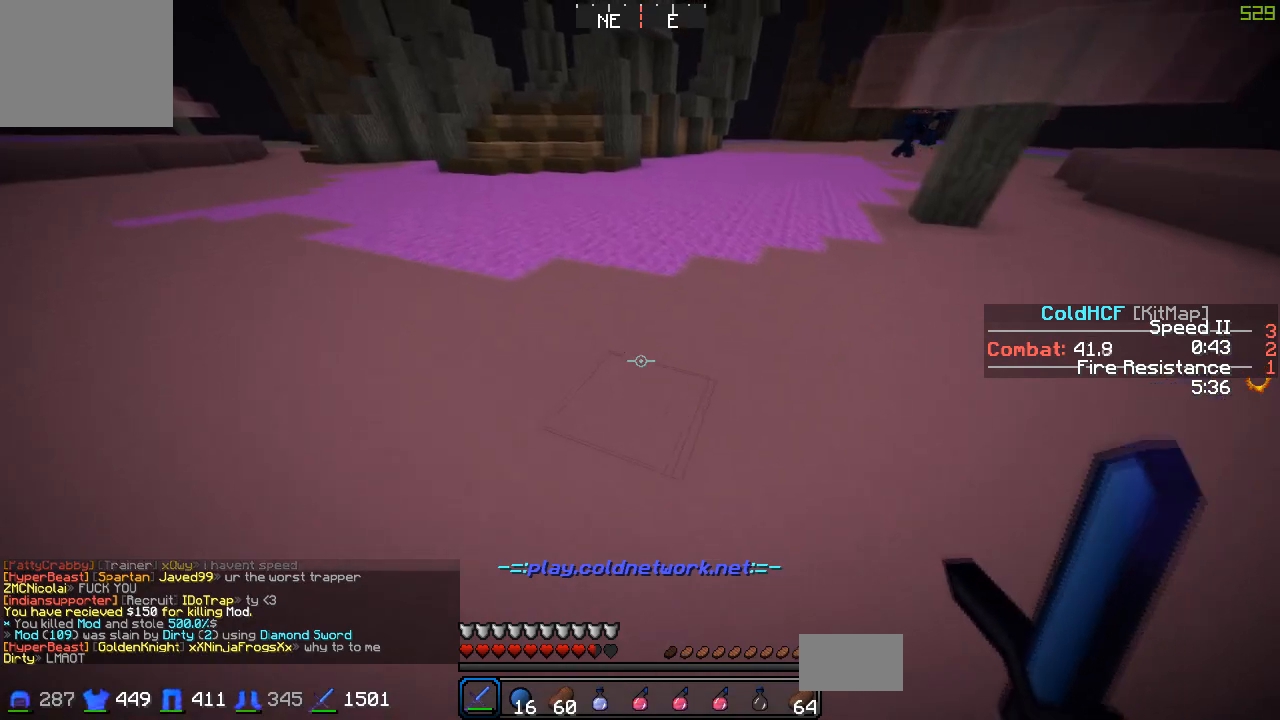
{"keys": ["a", "w"], "events": []}
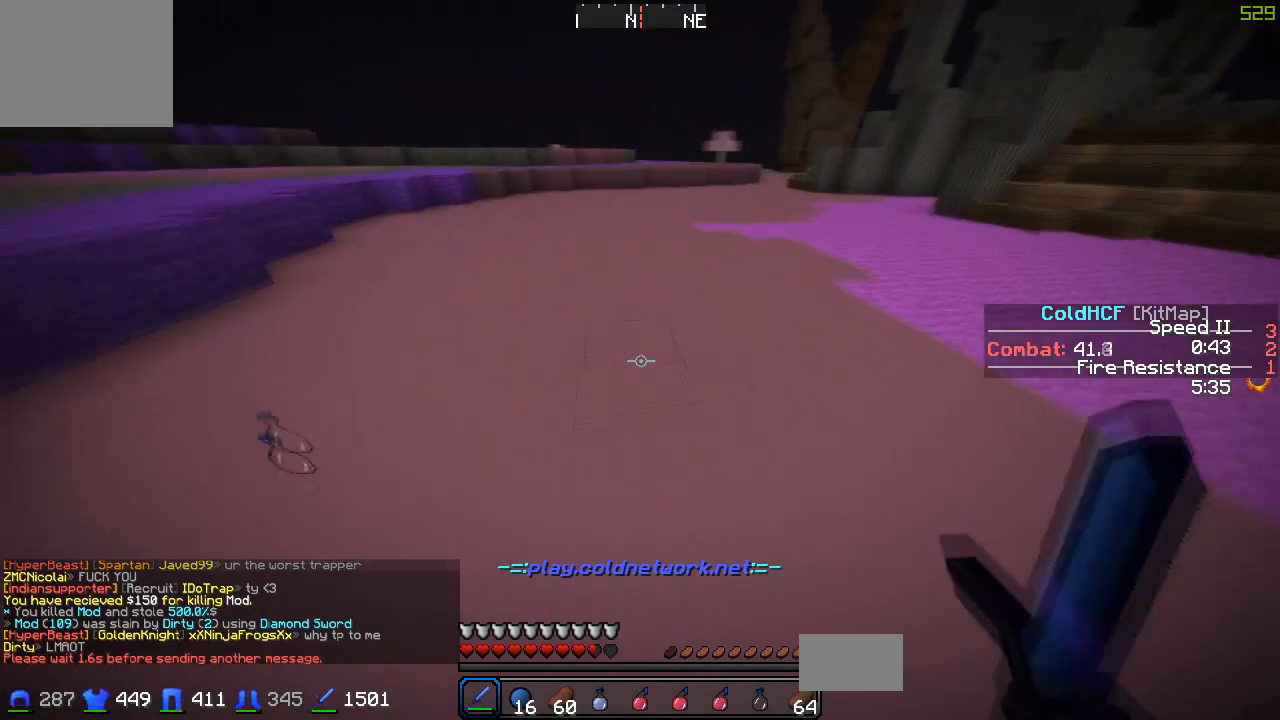
{"keys": []}
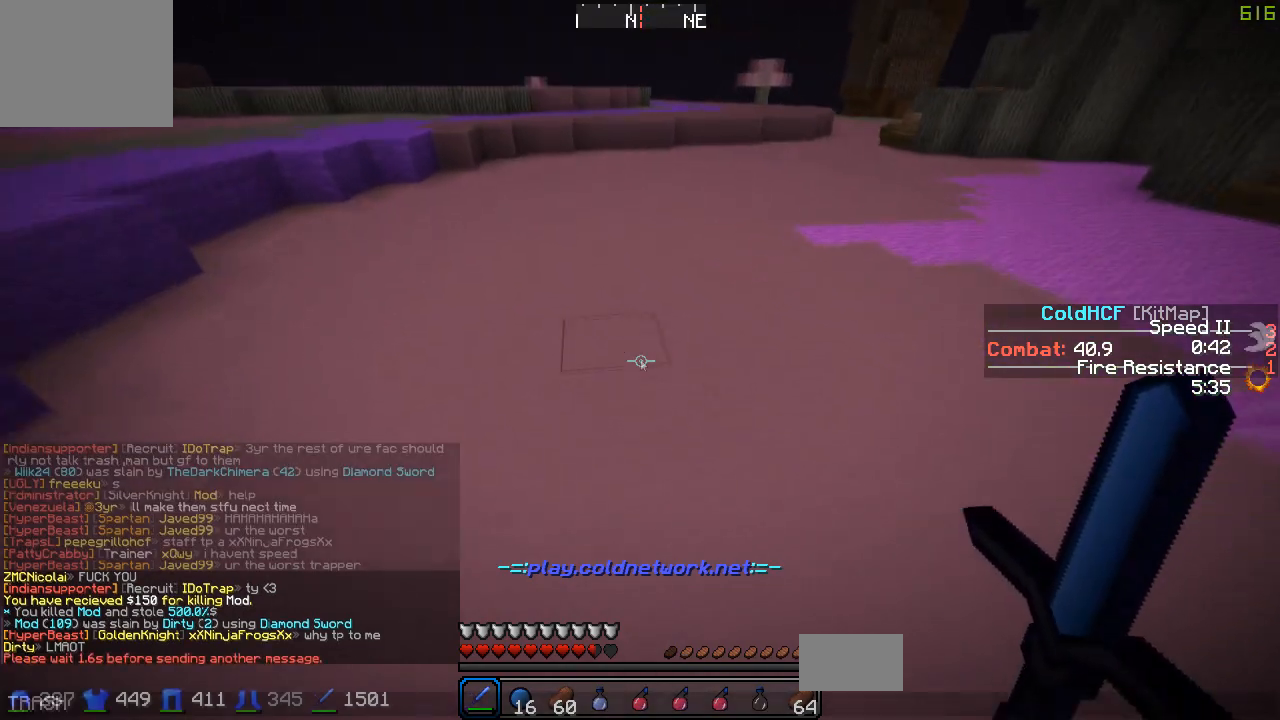
{"keys": ["w"], "events": [[100, "a", "down"], [100, "w", "down"], [500, "a", "up"]]}
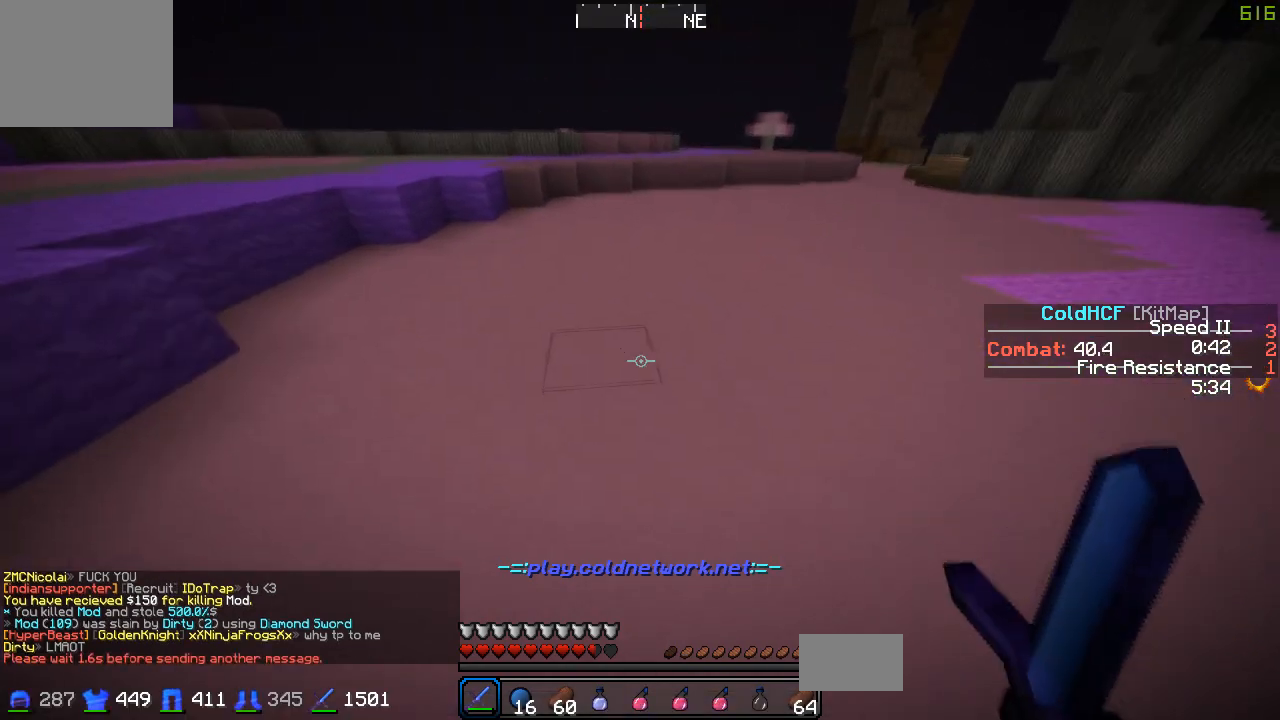
{"keys": ["w"], "events": []}
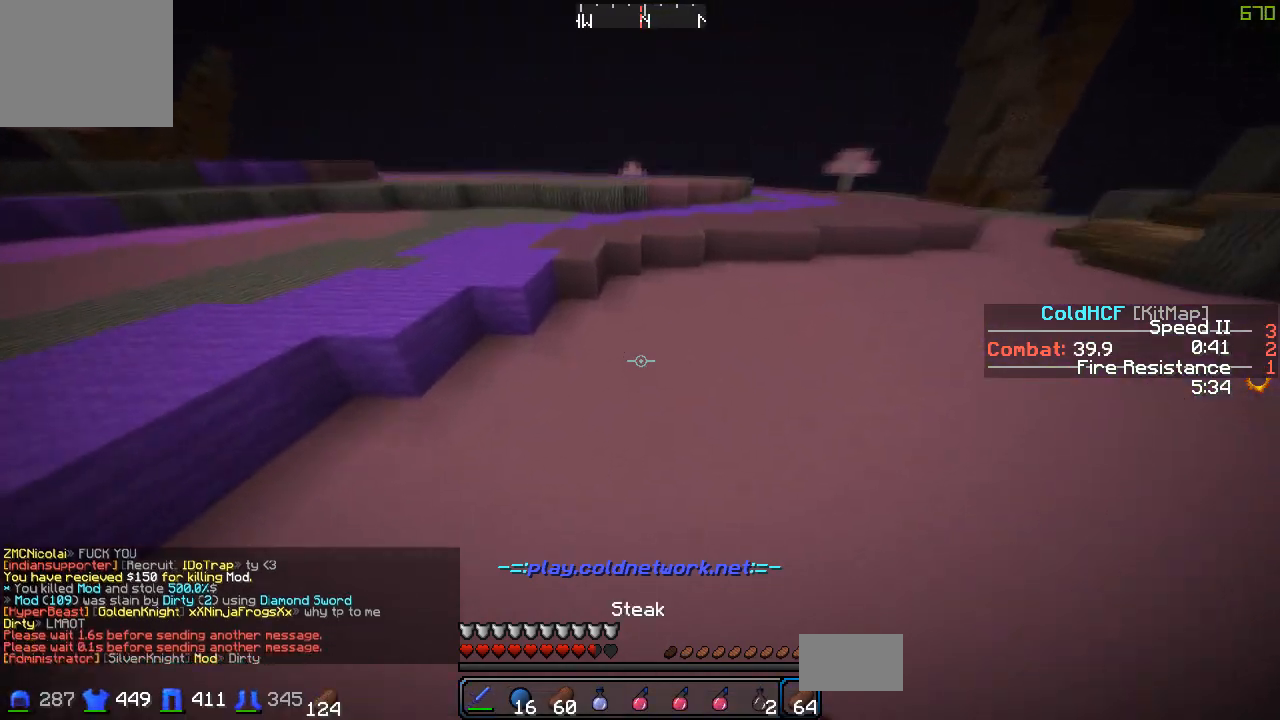
{"keys": ["w"], "events": [[200, "a", "down"], [450, "a", "up"]]}
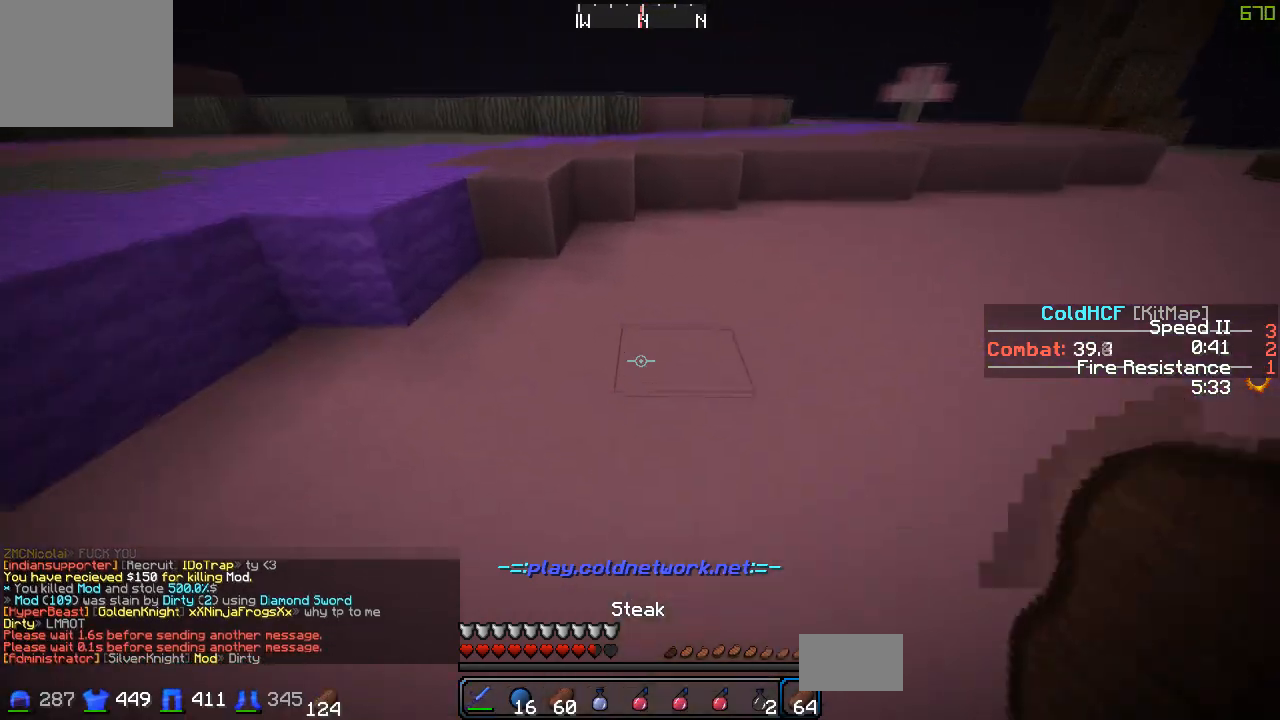
{"keys": []}
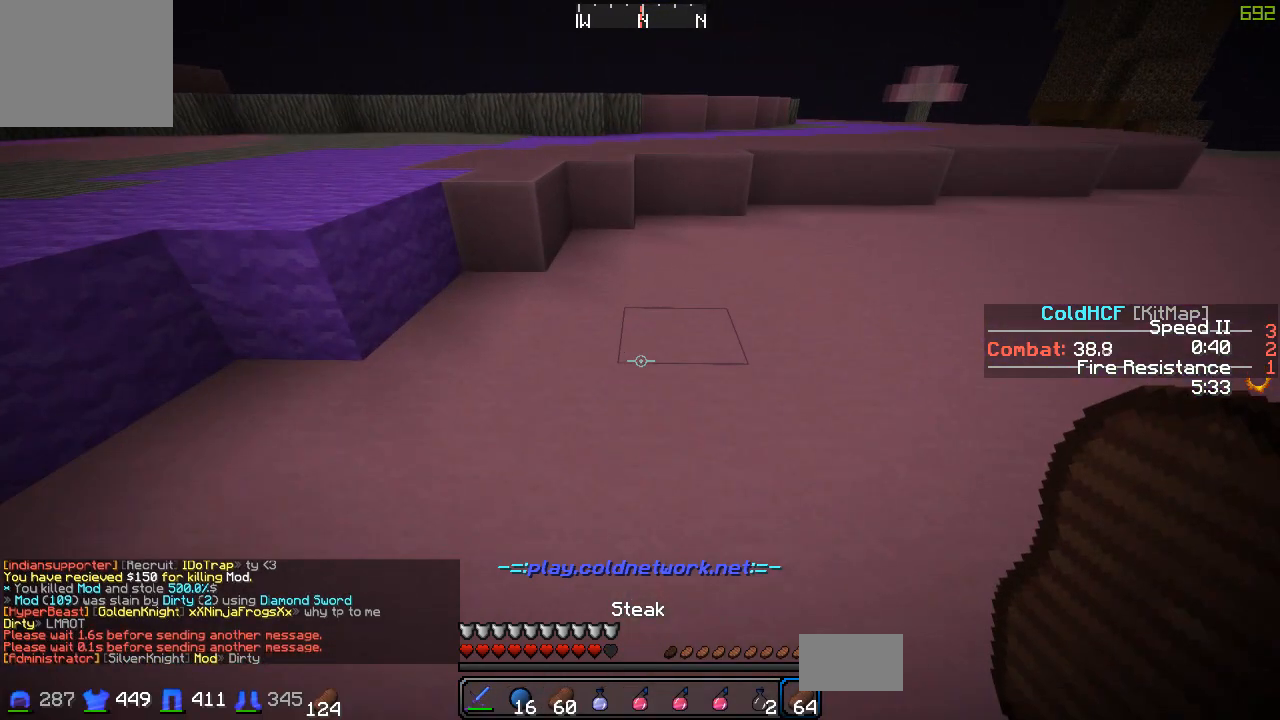
{"keys": ["w"], "events": [[50, "a", "down"], [50, "w", "down"], [450, "a", "up"]]}
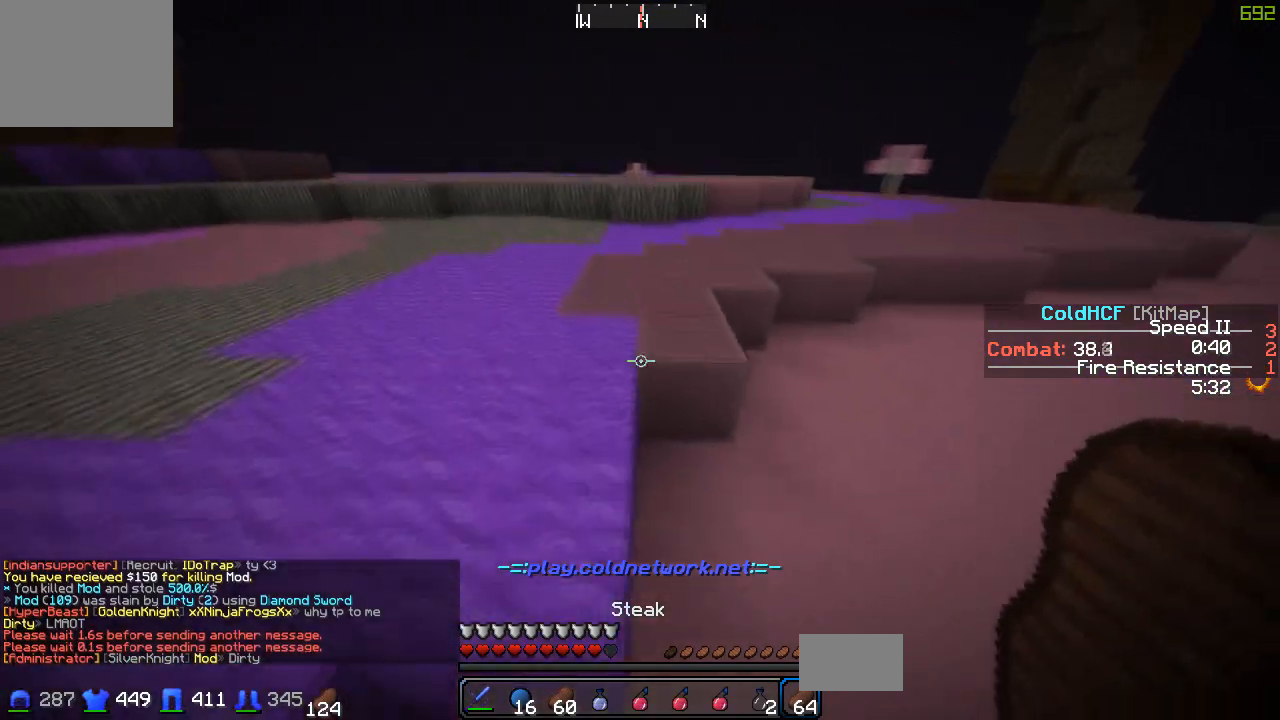
{"keys": ["w"], "events": []}
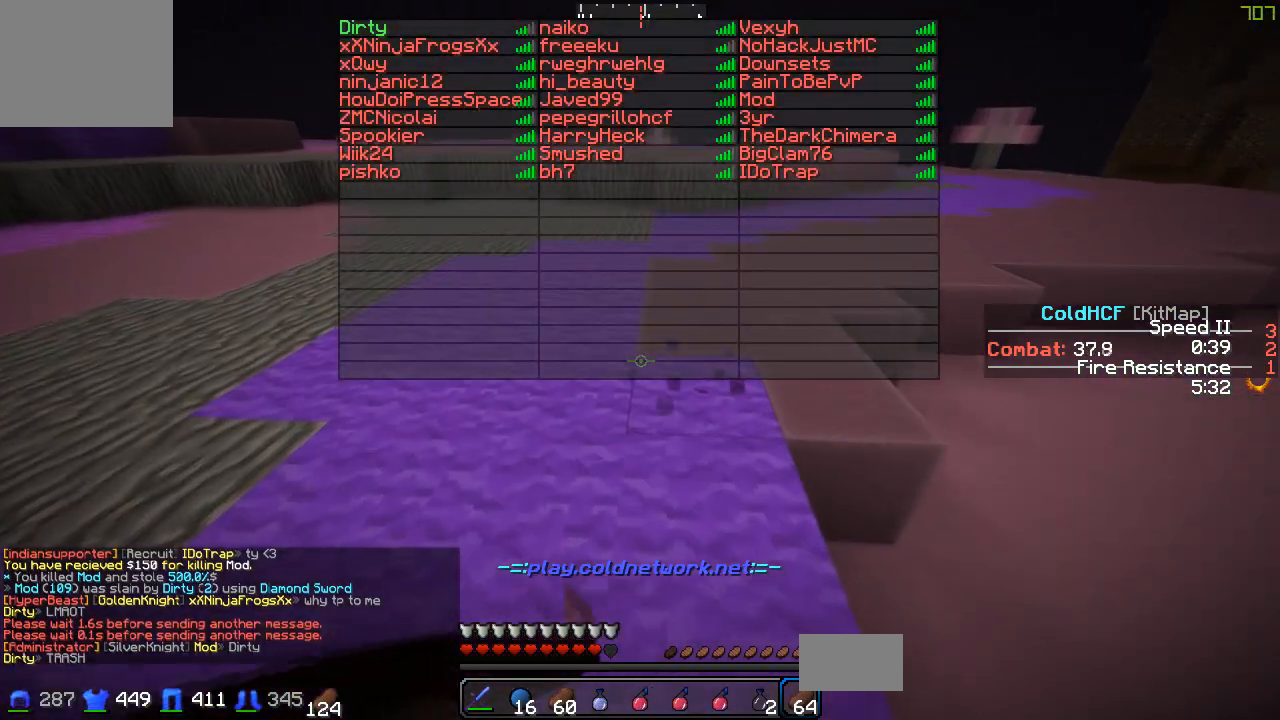
{"keys": ["w"], "events": []}
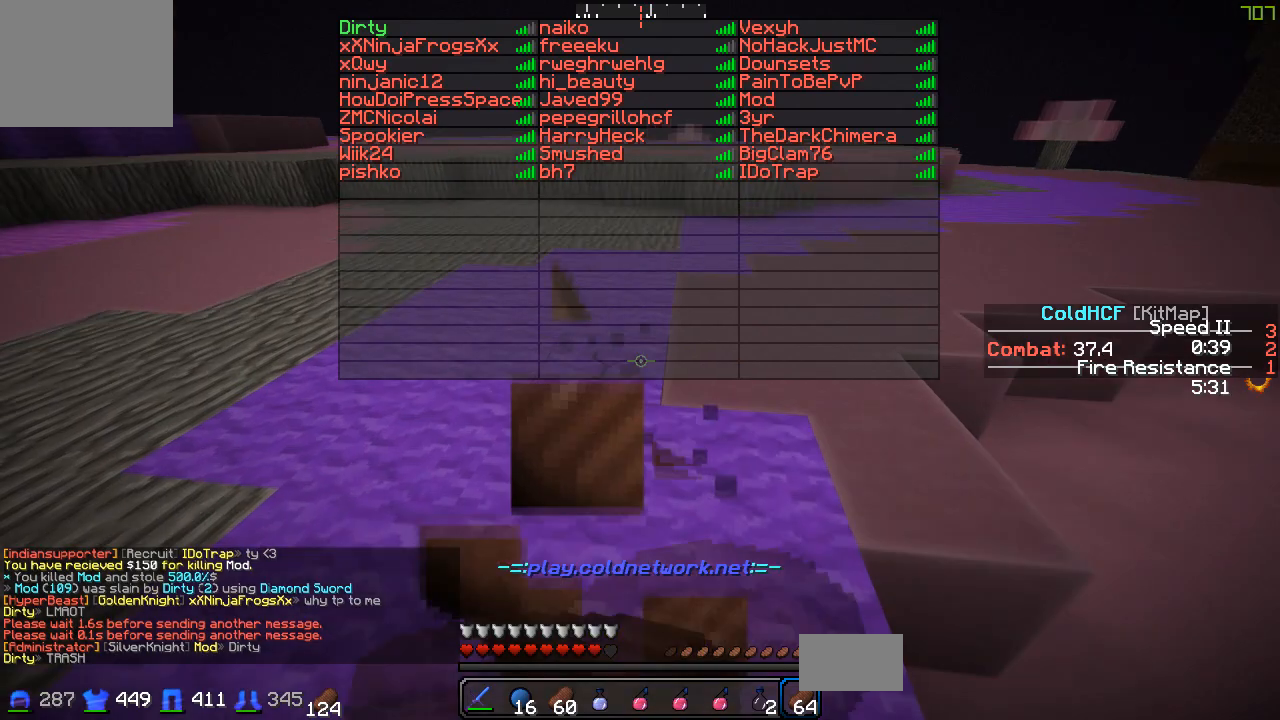
{"keys": ["w"], "events": []}
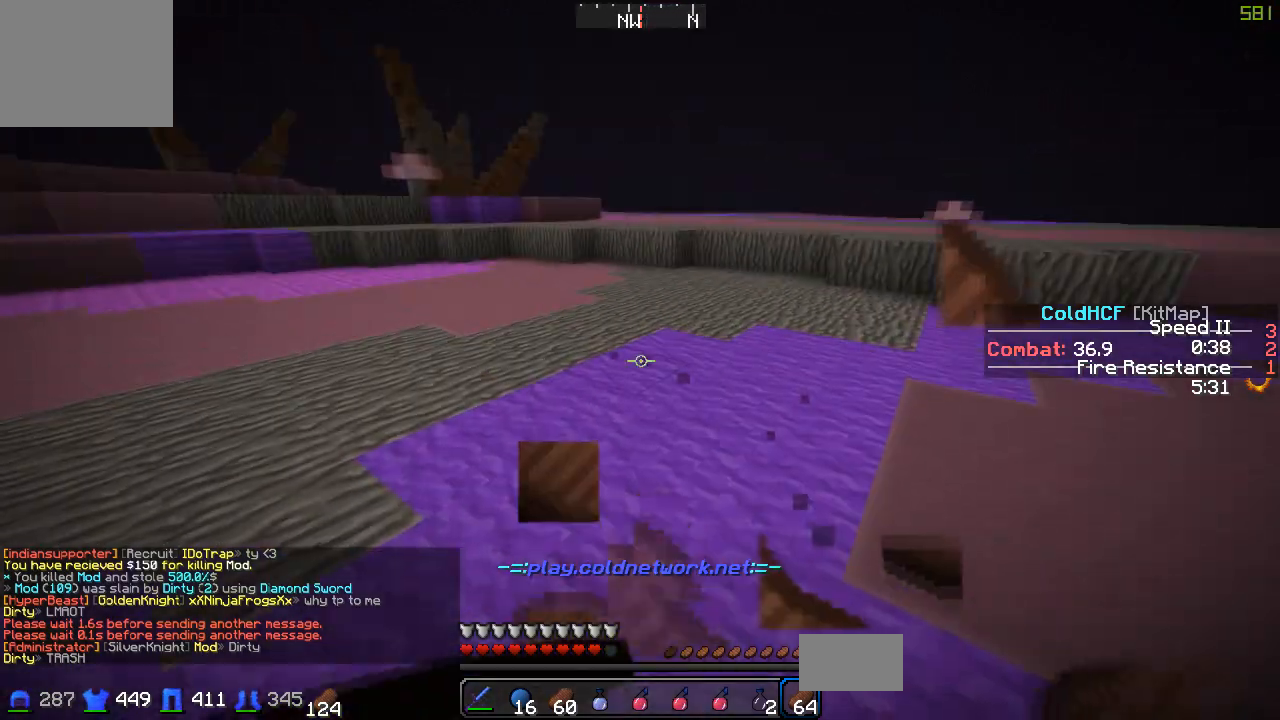
{"keys": ["w"], "events": []}
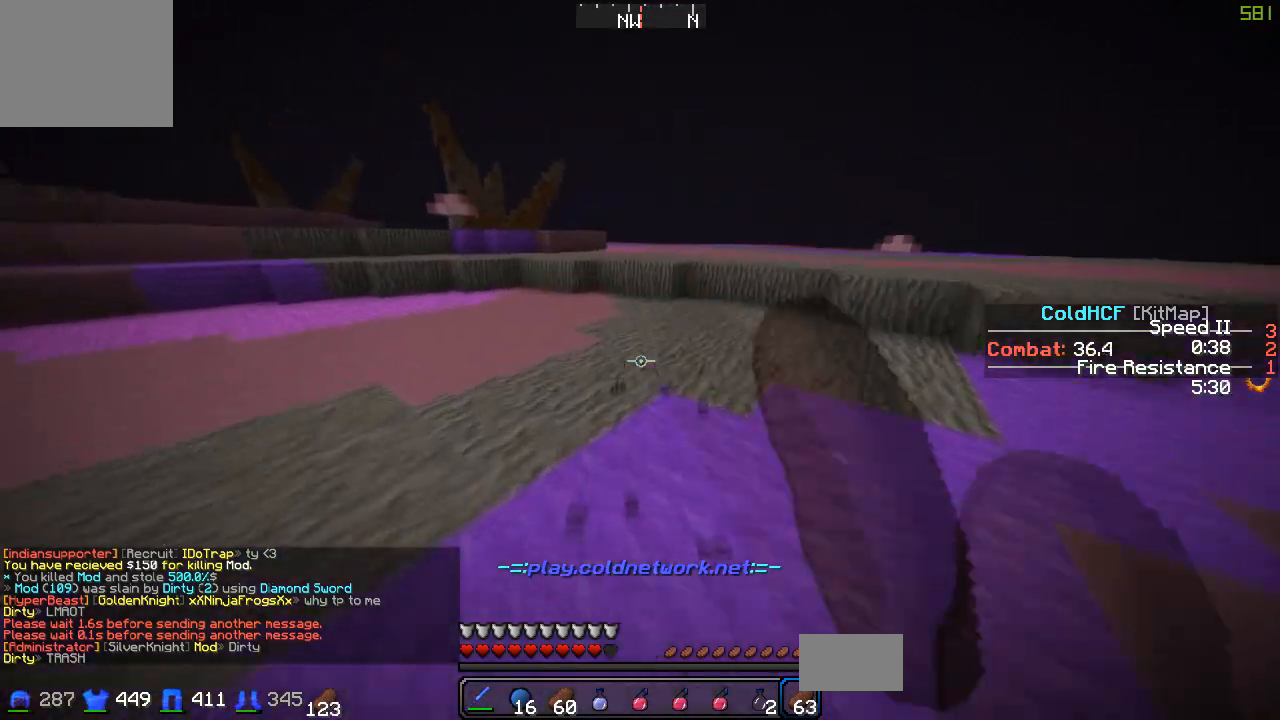
{"keys": ["w"], "events": []}
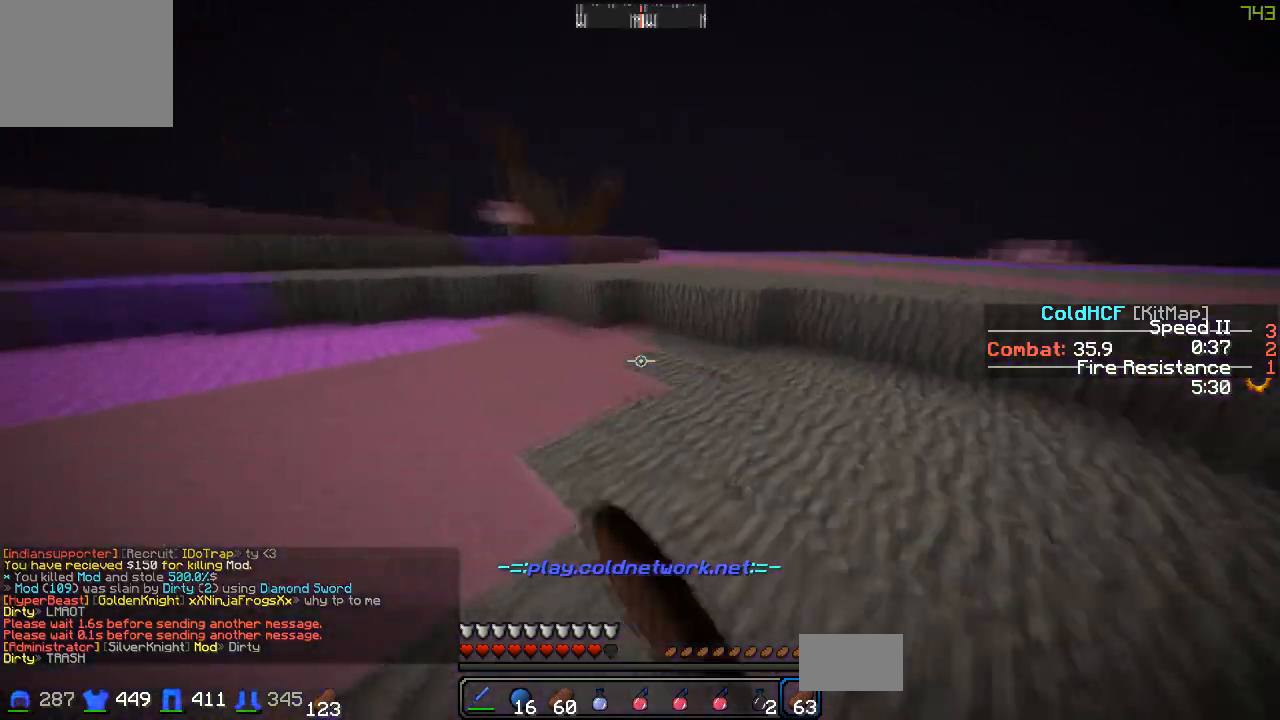
{"keys": ["w"], "events": []}
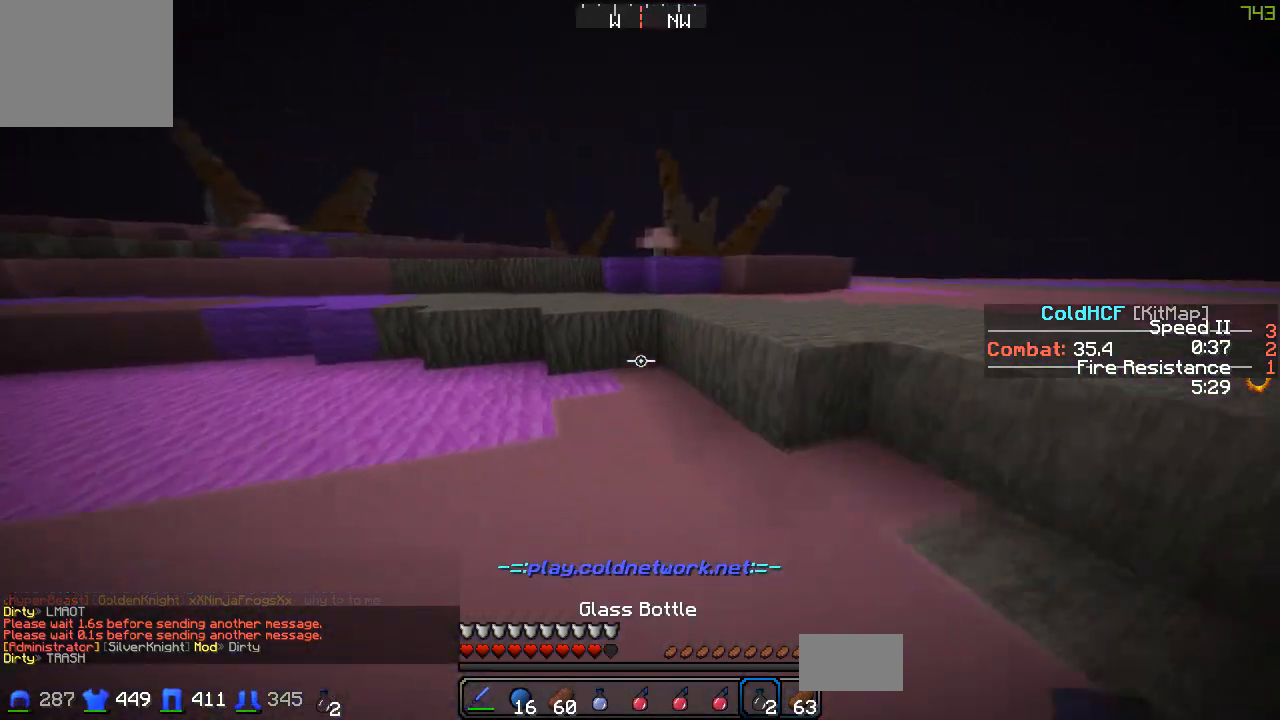
{"keys": ["w"], "events": []}
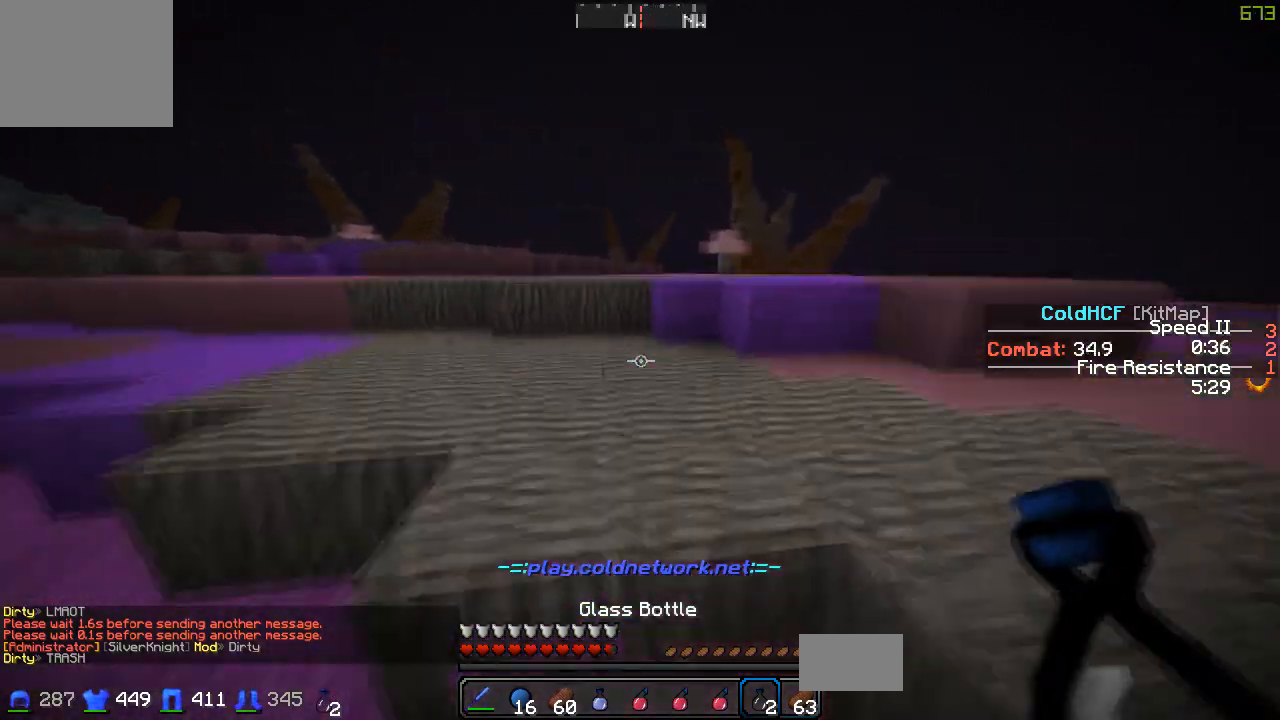
{"keys": ["w"], "events": []}
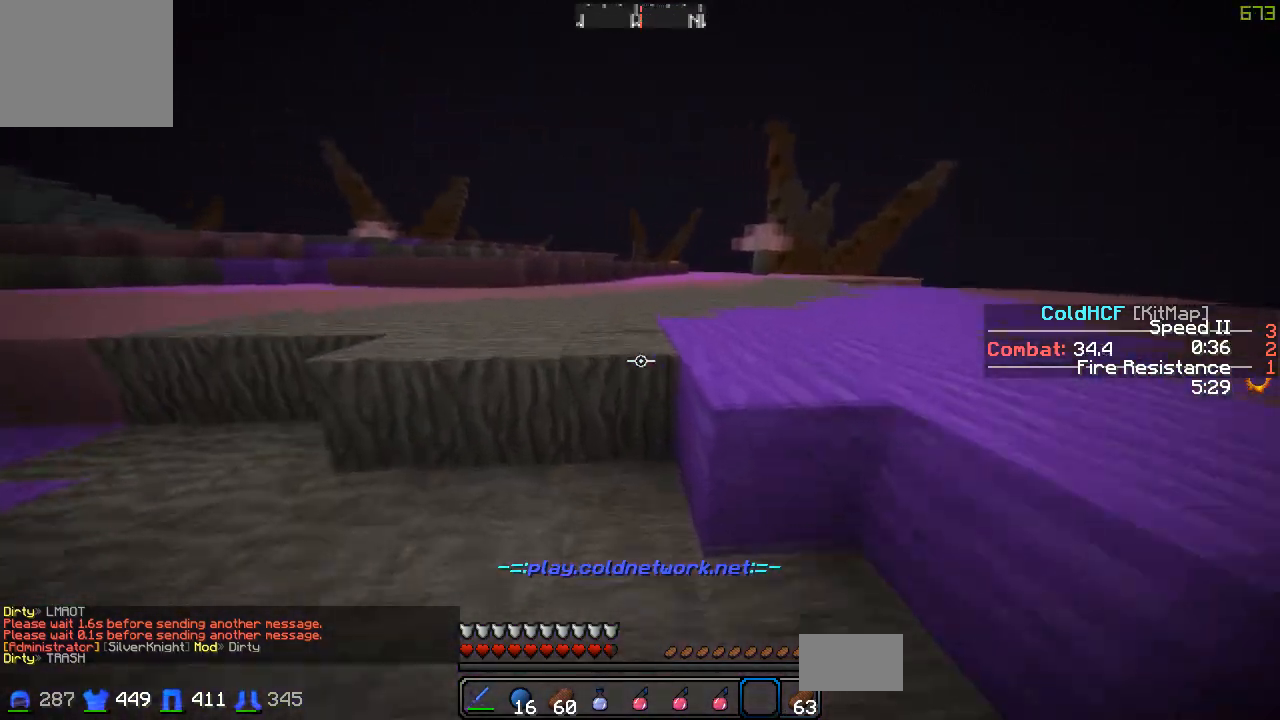
{"keys": ["w"], "events": []}
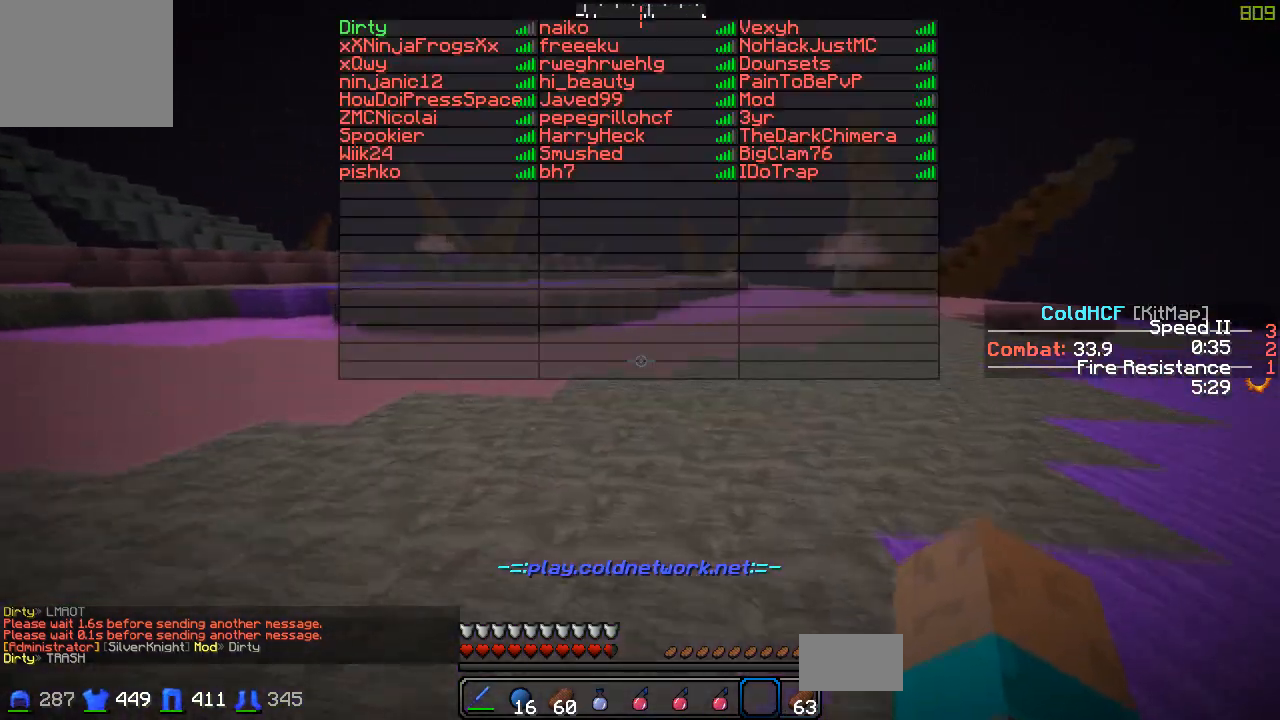
{"keys": ["w"], "events": []}